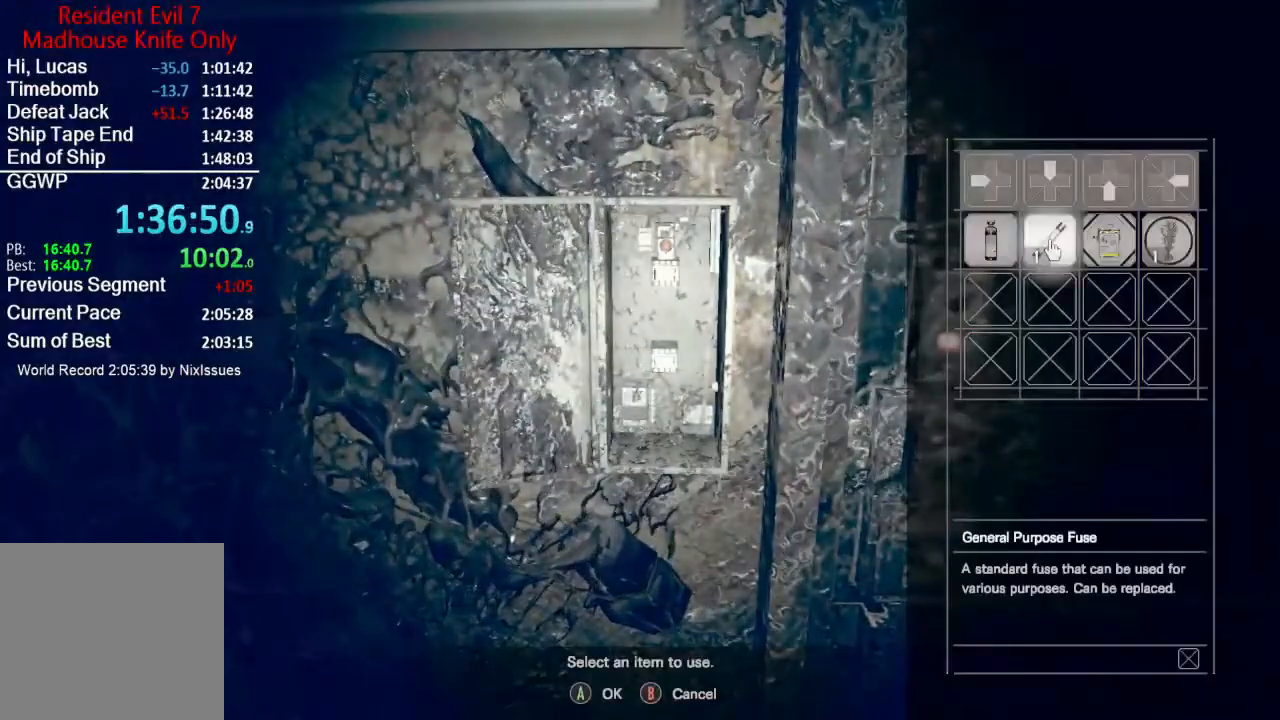
Gameplay with a controller (Xbox layout); each line is a JSON object with the inputs held at the frame after it. "events" lists button and stick changes between this image and that frame as [ms after this image, input, new state], when the widget could be followed in between.
{"buttons": [], "left_stick": "right", "right_stick": "center", "events": [[16, "A", "down"], [100, "A", "up"], [216, "left_stick", "right"]]}
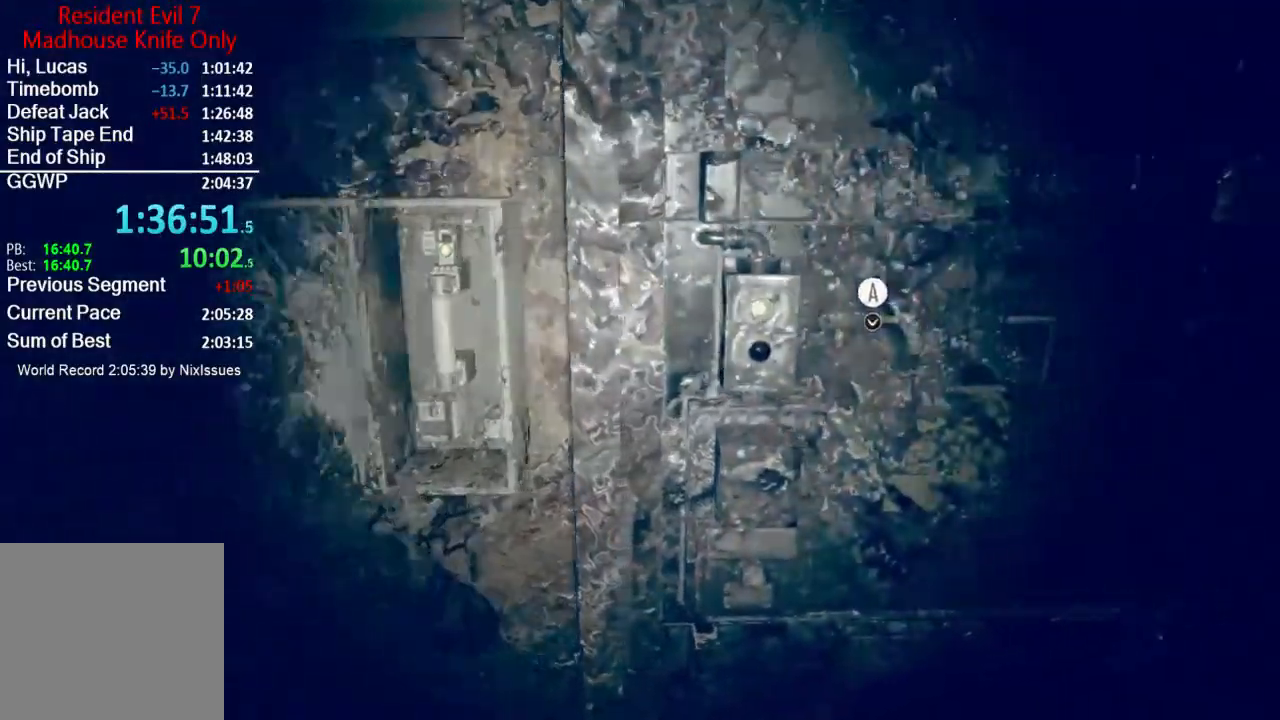
{"buttons": [], "left_stick": "center", "right_stick": "center", "events": [[83, "left_stick", "center"], [117, "R1", "down"], [217, "R1", "up"], [250, "A", "down"], [400, "A", "up"], [400, "B", "down"], [467, "B", "up"]]}
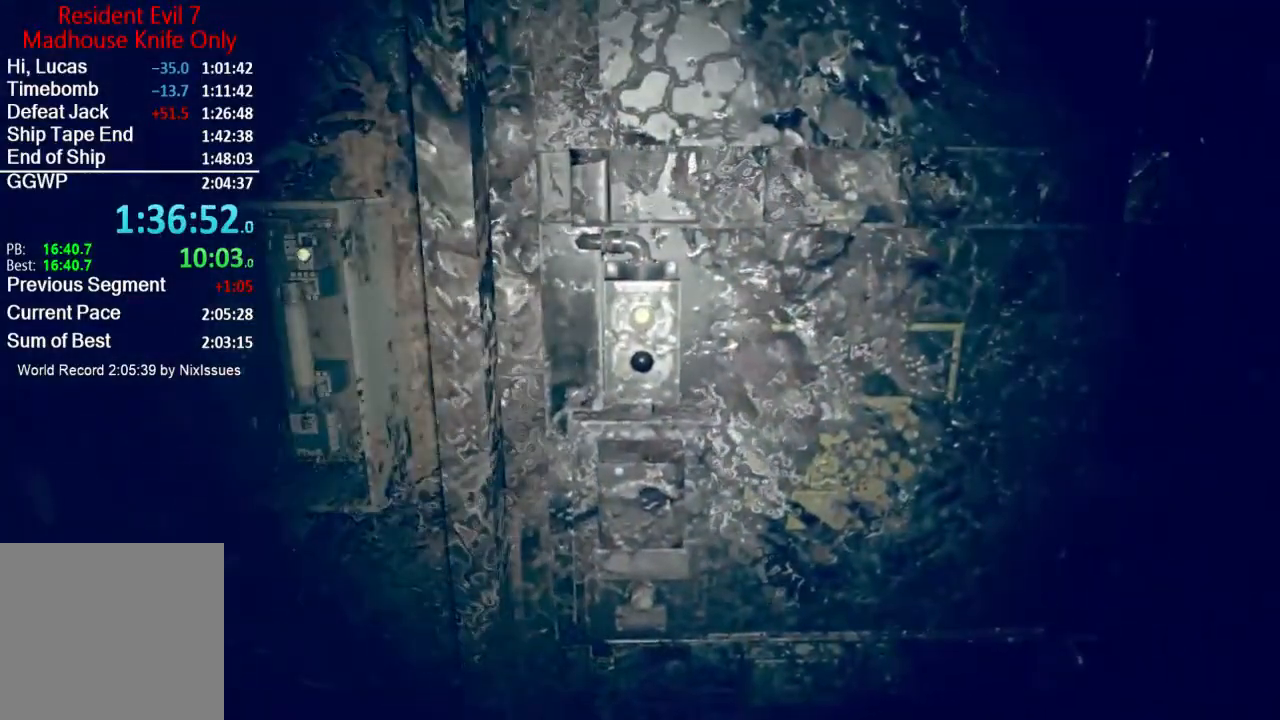
{"buttons": ["A", "L3"], "left_stick": "up", "right_stick": "center", "events": [[216, "left_stick", "up-right"], [283, "A", "down"], [400, "A", "up"], [433, "L3", "down"], [450, "A", "down"], [450, "left_stick", "up"]]}
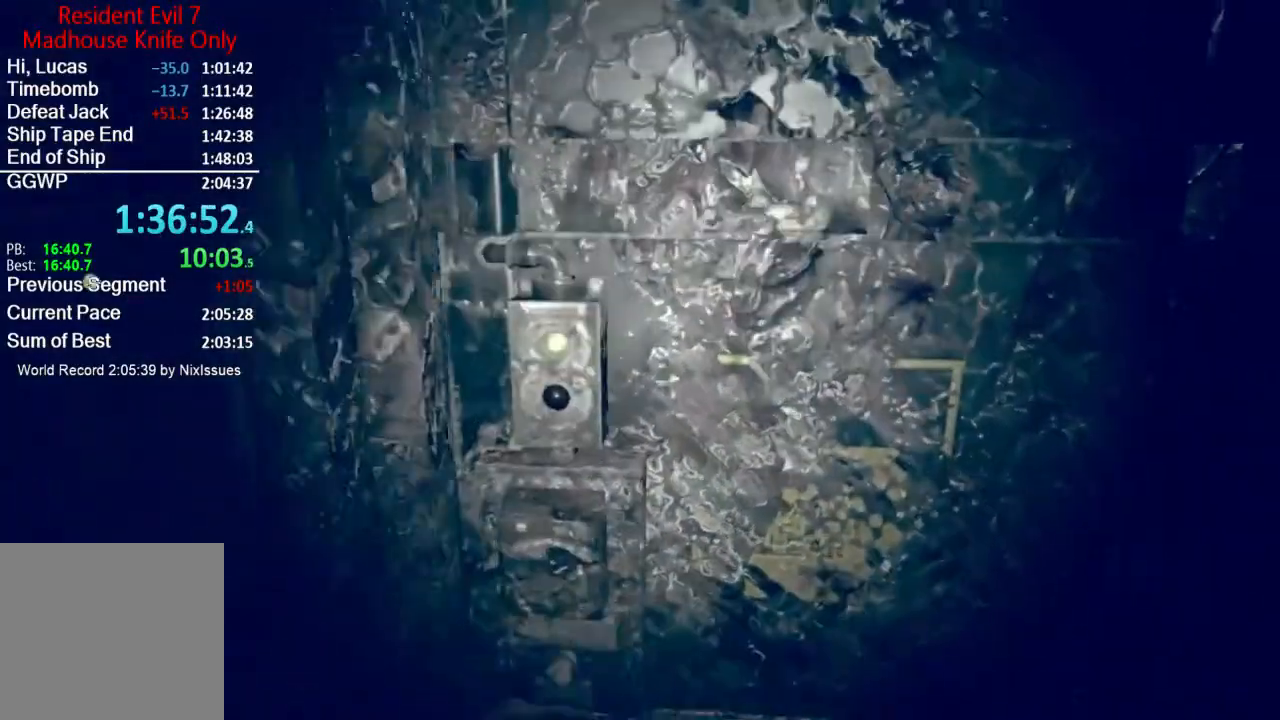
{"buttons": [], "left_stick": "up", "right_stick": "center", "events": [[17, "A", "up"], [100, "A", "down"], [151, "A", "up"], [217, "A", "down"], [217, "L3", "up"], [284, "A", "up"], [284, "L3", "down"], [317, "A", "down"], [351, "L3", "up"], [367, "A", "up"], [401, "L3", "down"], [484, "L3", "up"]]}
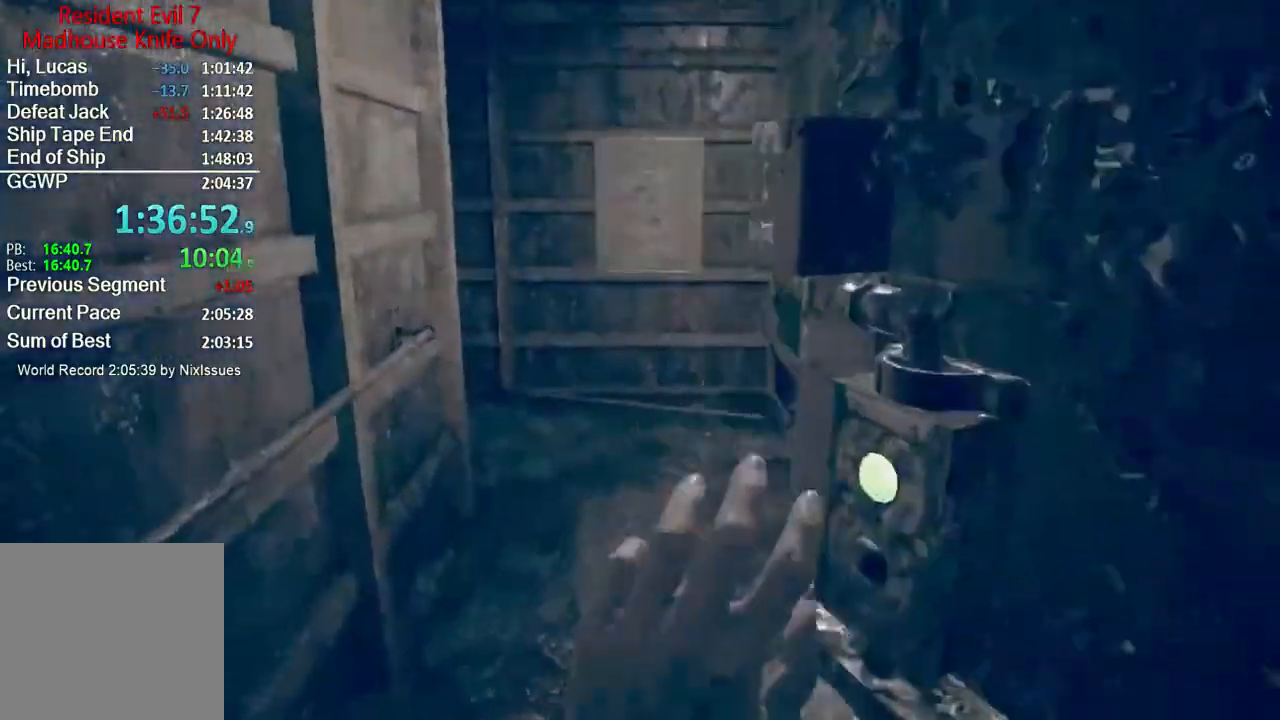
{"buttons": [], "left_stick": "up", "right_stick": "center", "events": [[50, "L3", "down"], [67, "right_stick", "up-left"], [133, "right_stick", "center"], [167, "L3", "up"]]}
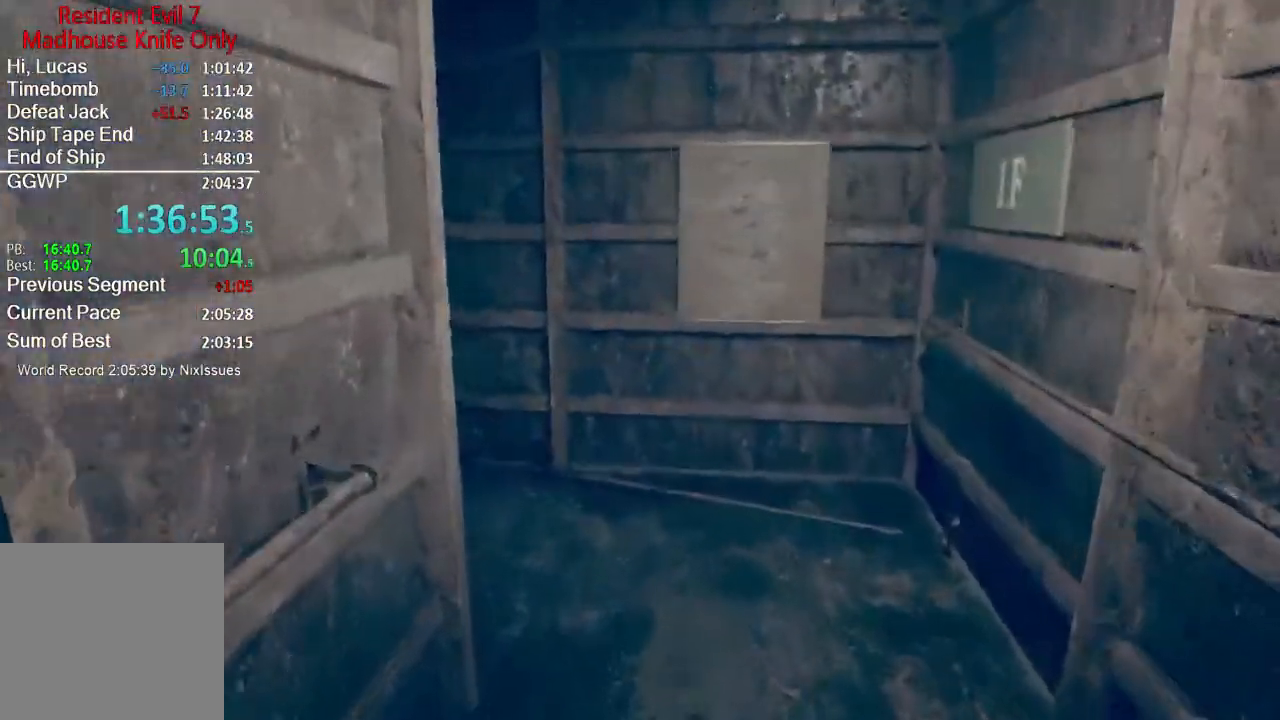
{"buttons": [], "left_stick": "up", "right_stick": "left", "events": [[234, "right_stick", "left"]]}
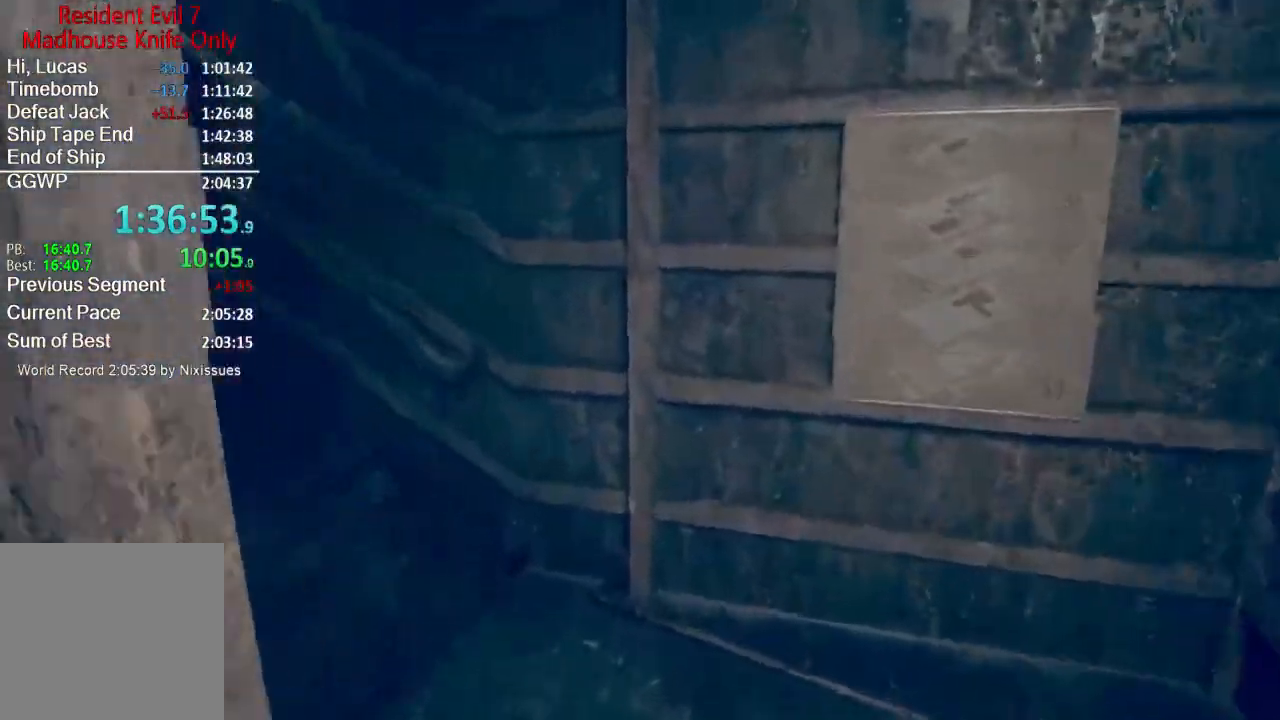
{"buttons": [], "left_stick": "up", "right_stick": "left", "events": []}
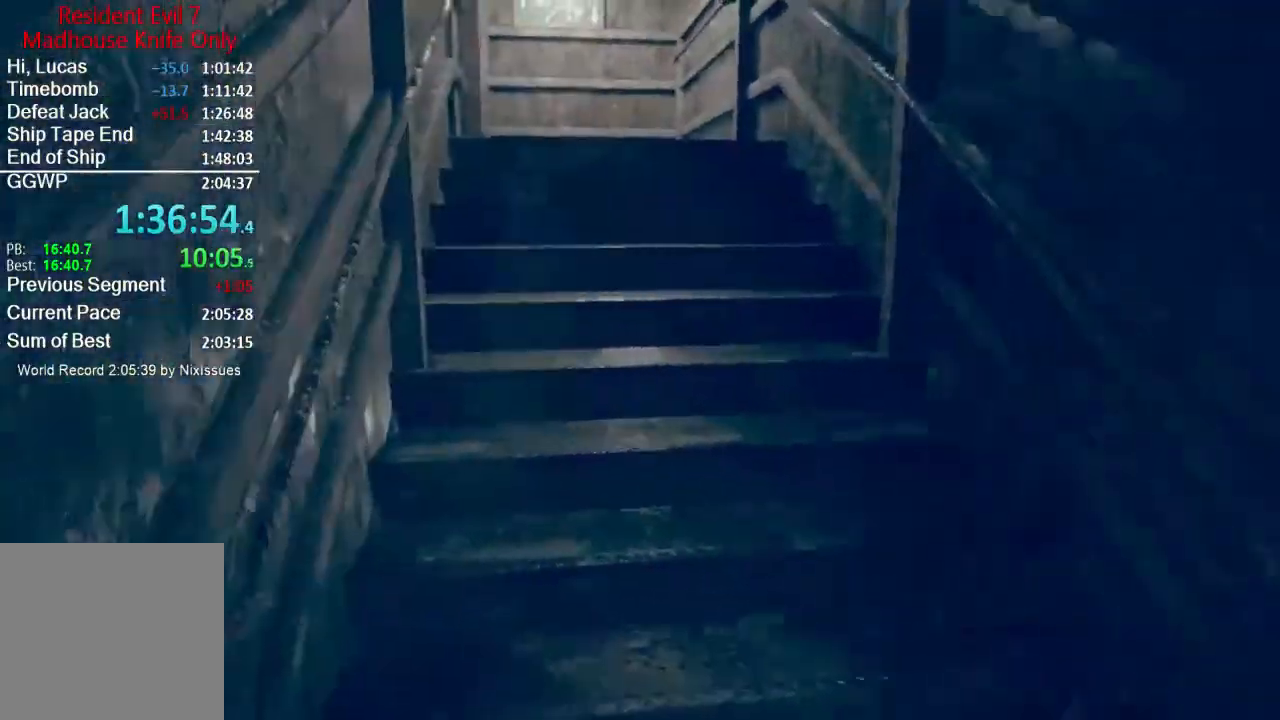
{"buttons": [], "left_stick": "up", "right_stick": "center", "events": [[134, "right_stick", "center"]]}
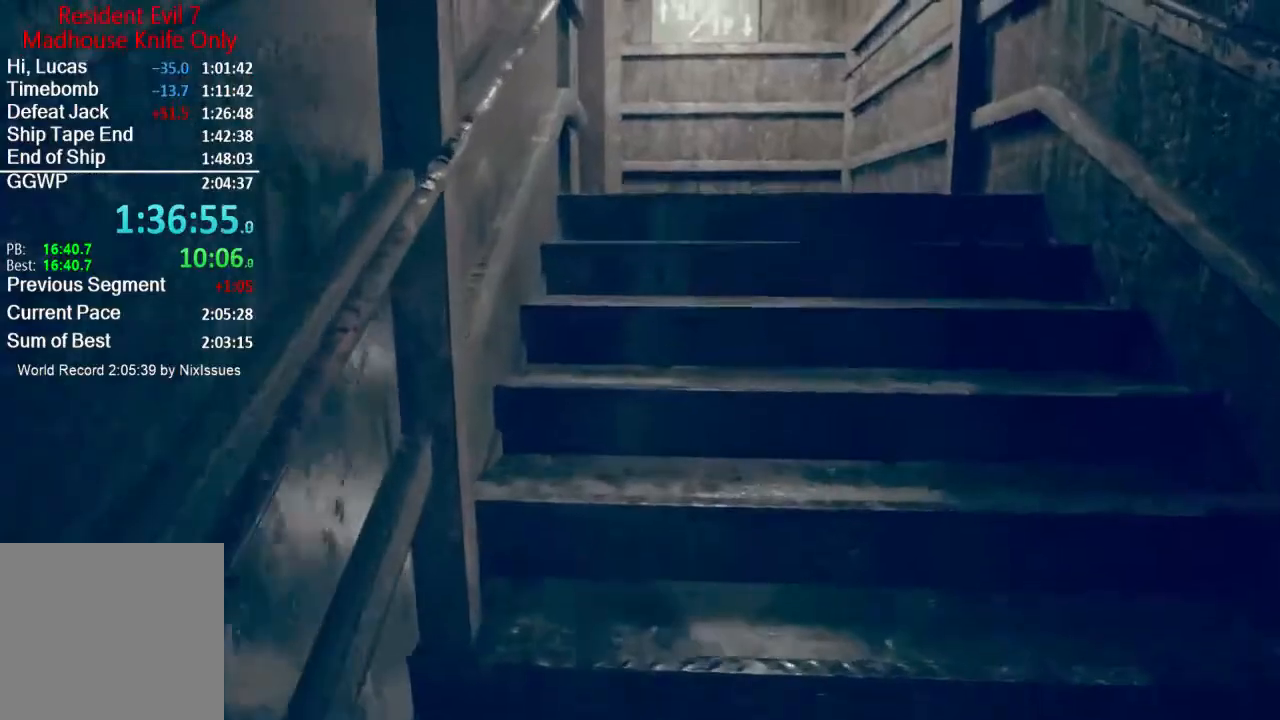
{"buttons": [], "left_stick": "up", "right_stick": "center", "events": []}
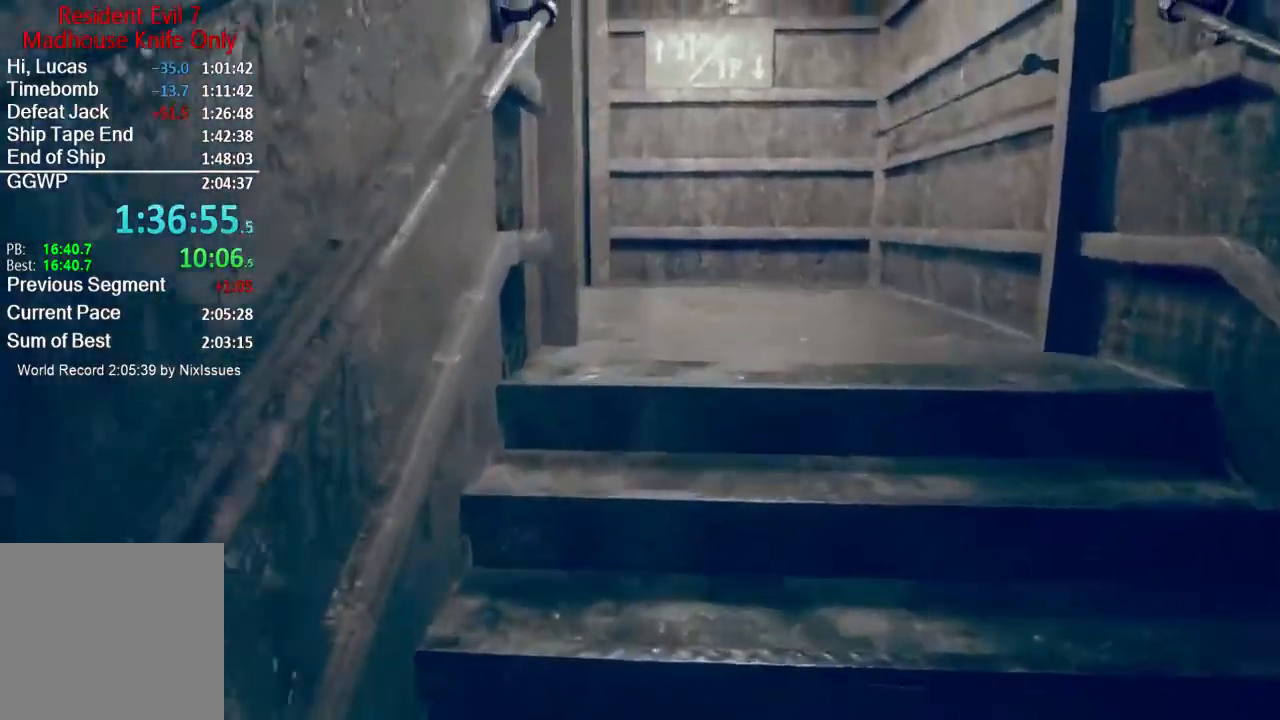
{"buttons": [], "left_stick": "up", "right_stick": "center", "events": []}
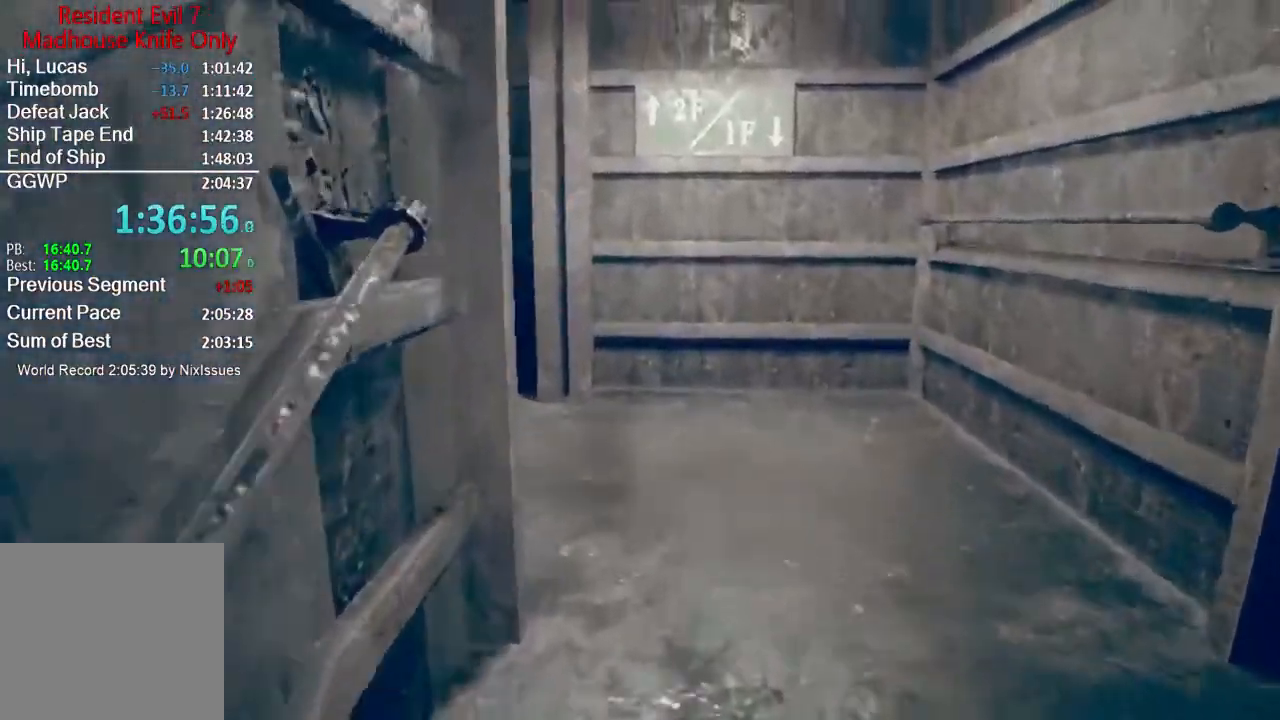
{"buttons": [], "left_stick": "up", "right_stick": "center", "events": []}
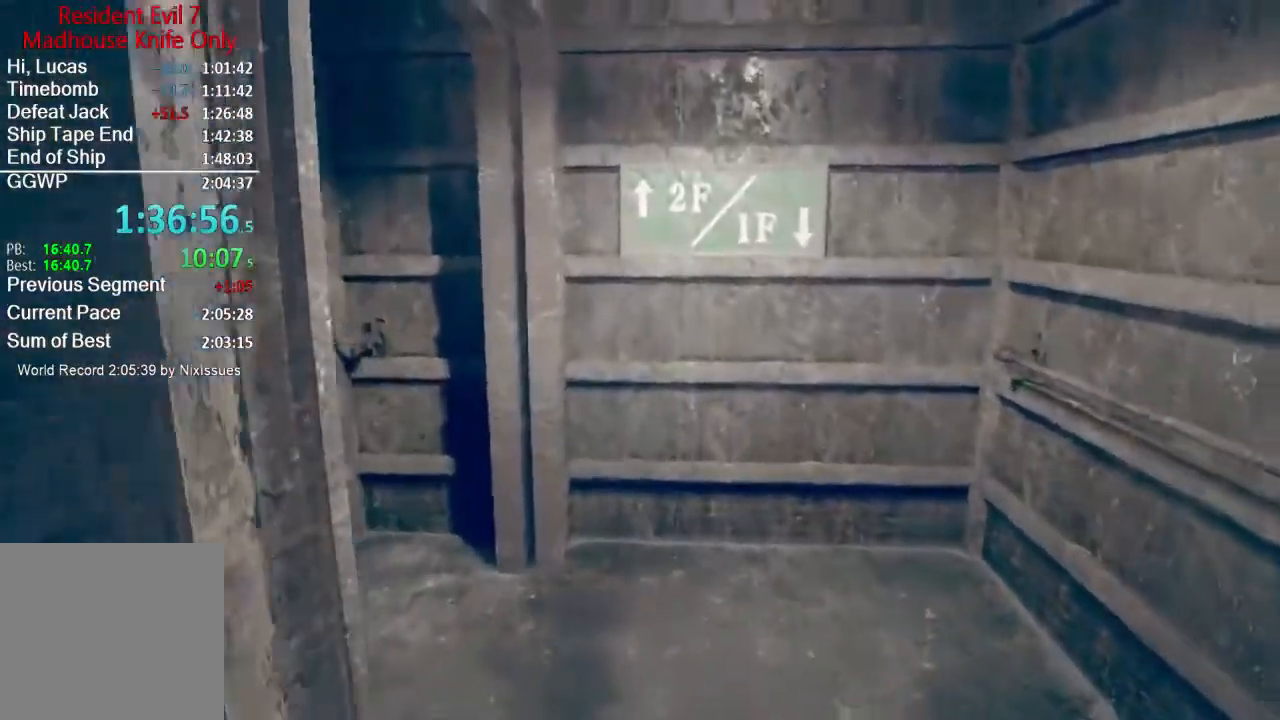
{"buttons": [], "left_stick": "up", "right_stick": "left", "events": [[334, "right_stick", "left"]]}
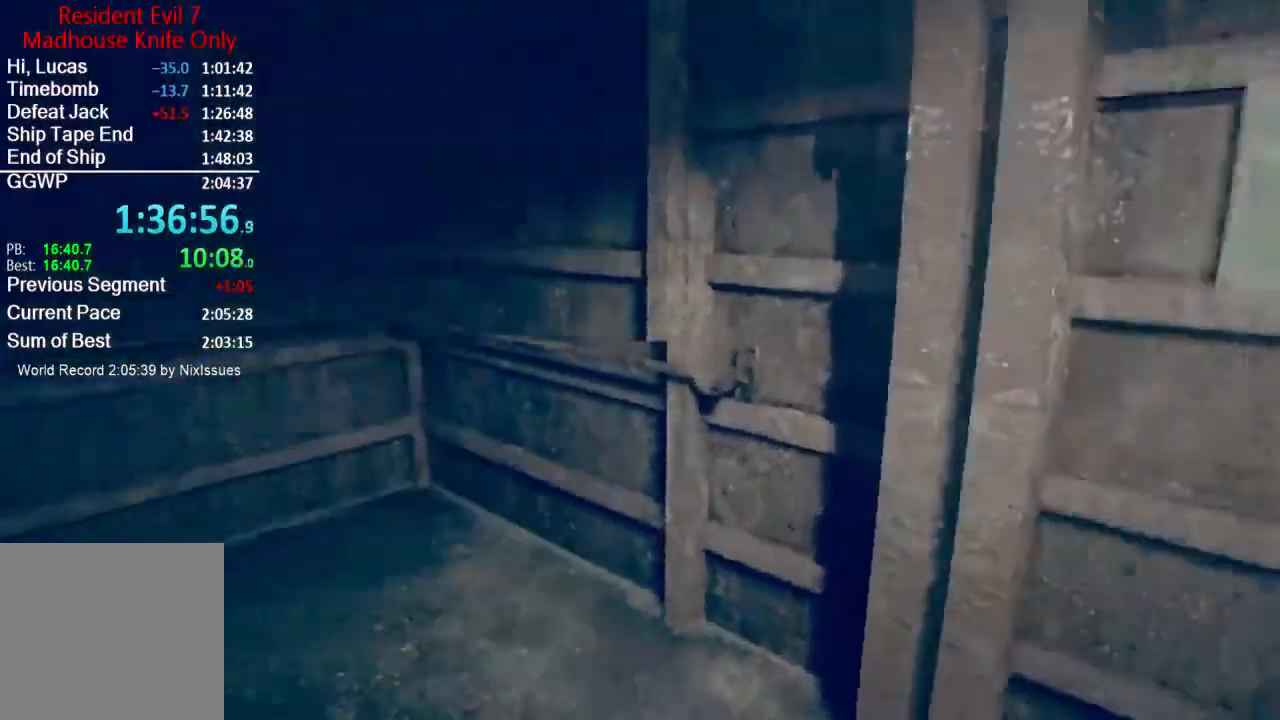
{"buttons": [], "left_stick": "up", "right_stick": "left", "events": [[300, "right_stick", "up-left"], [500, "right_stick", "left"]]}
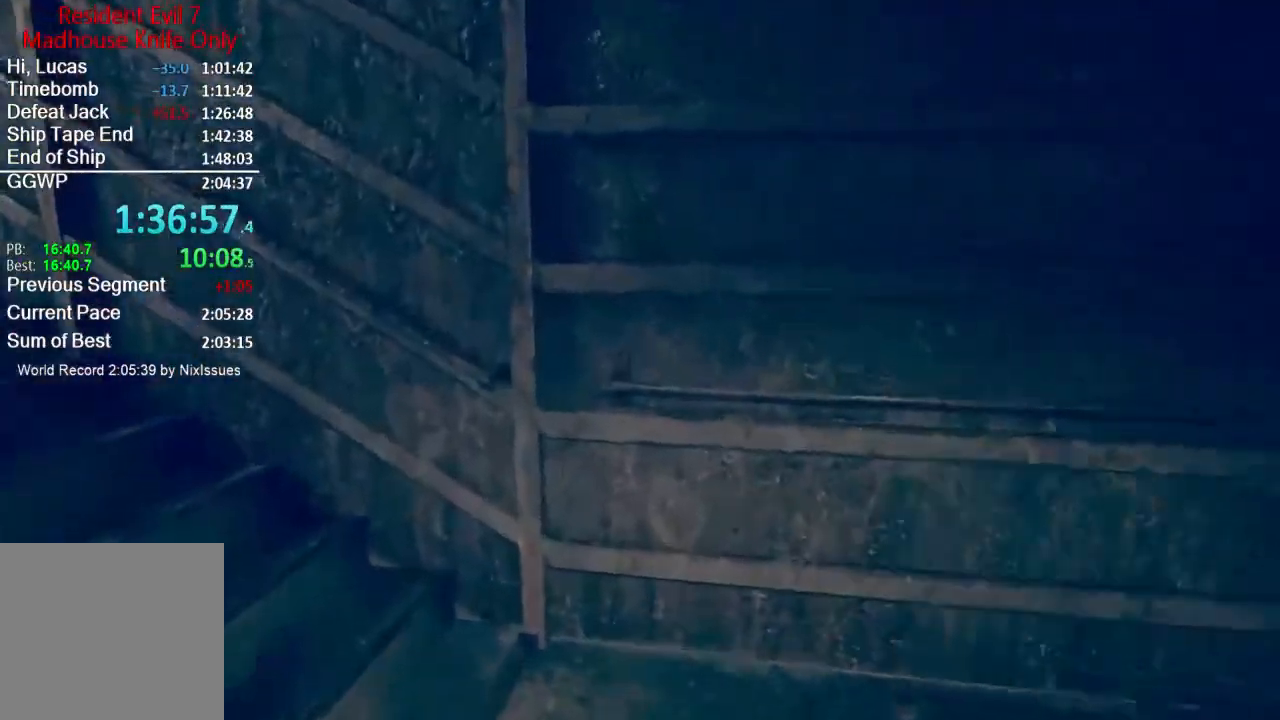
{"buttons": [], "left_stick": "up", "right_stick": "center", "events": [[434, "right_stick", "center"]]}
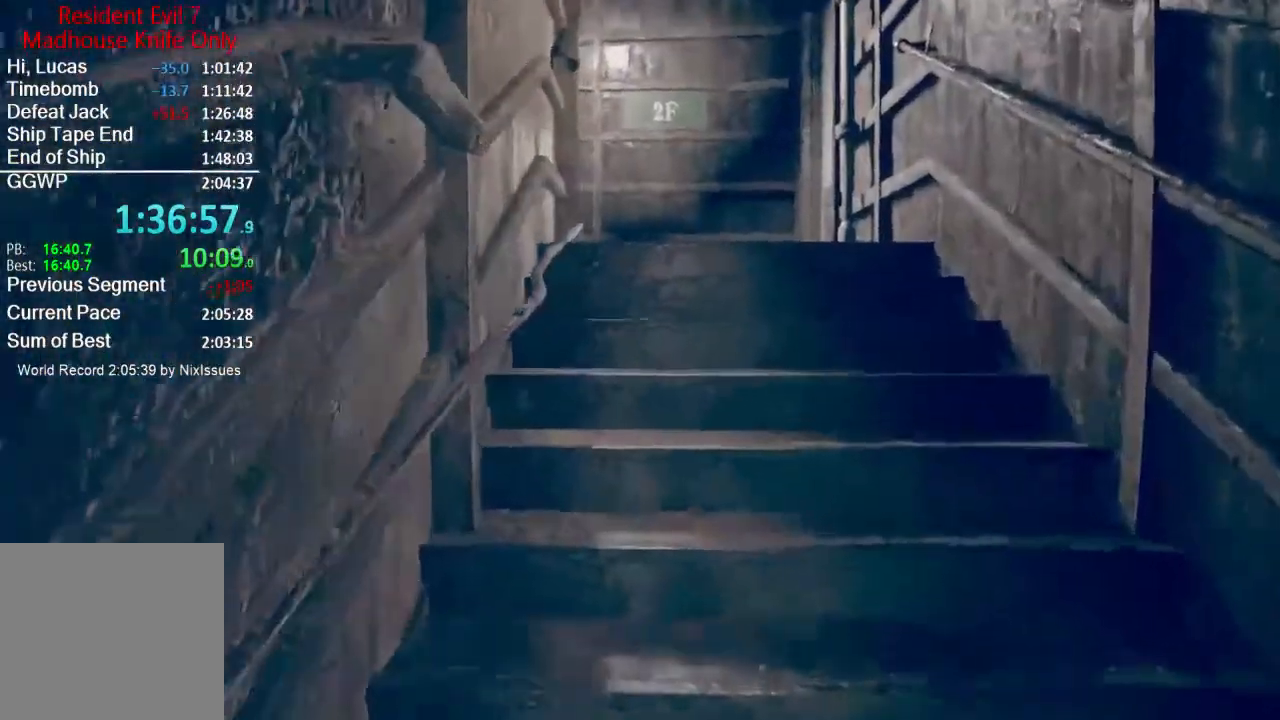
{"buttons": [], "left_stick": "up", "right_stick": "center", "events": []}
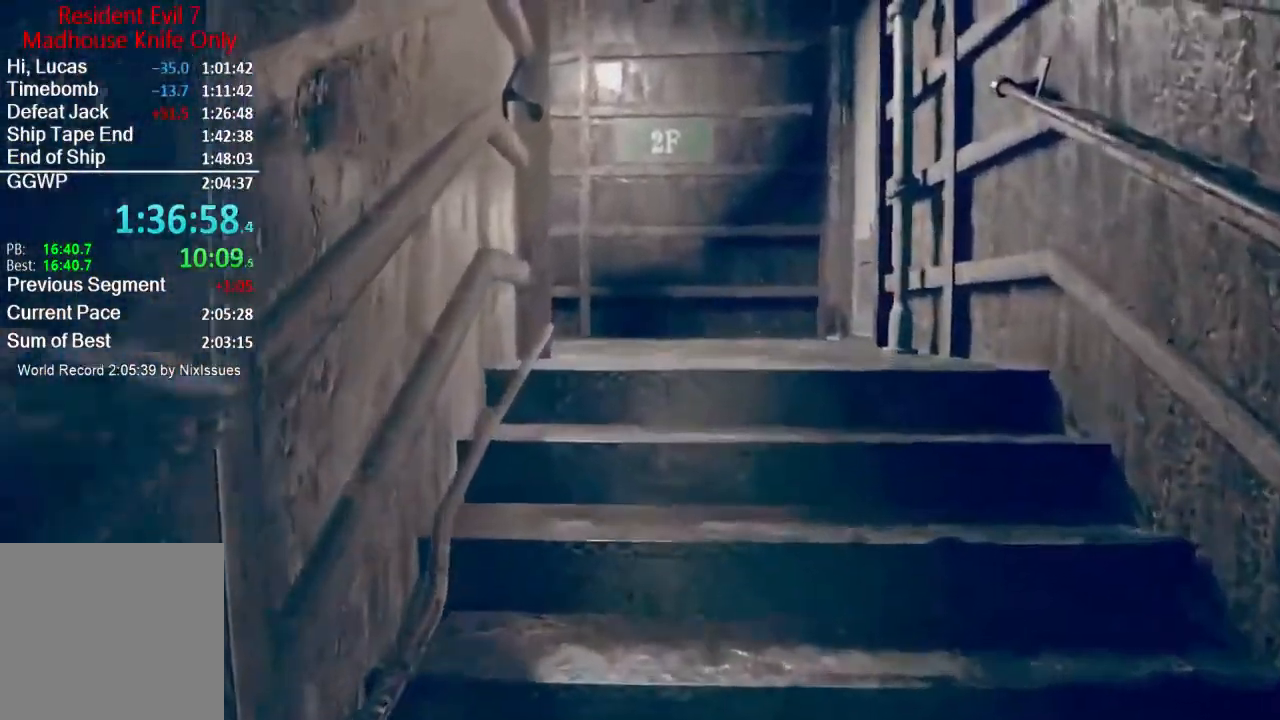
{"buttons": [], "left_stick": "up", "right_stick": "center", "events": []}
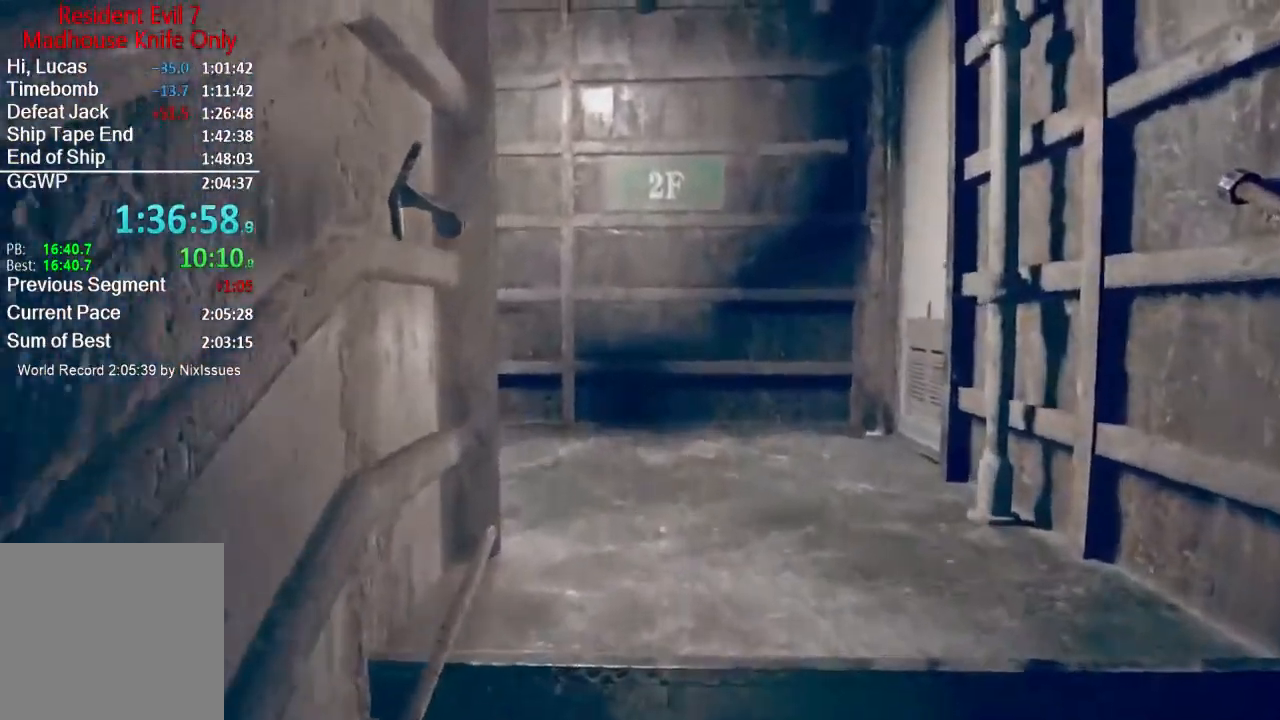
{"buttons": [], "left_stick": "up", "right_stick": "center", "events": []}
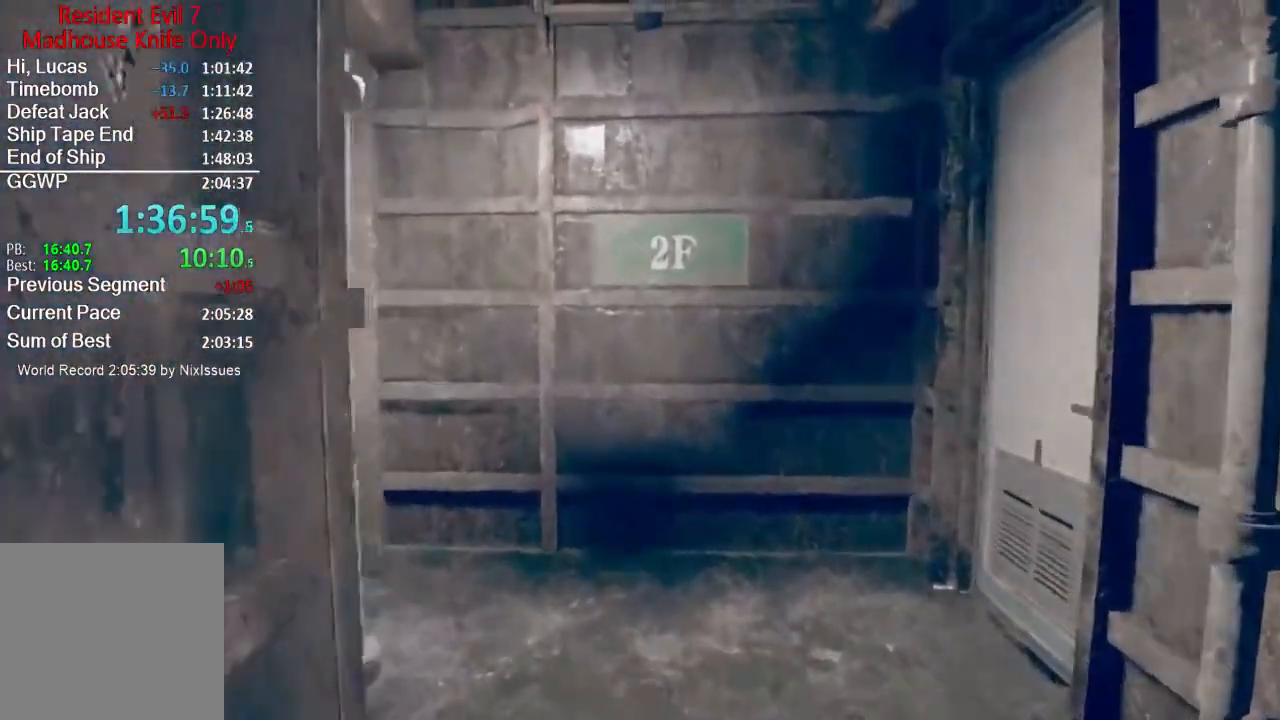
{"buttons": [], "left_stick": "up", "right_stick": "left", "events": [[117, "right_stick", "left"]]}
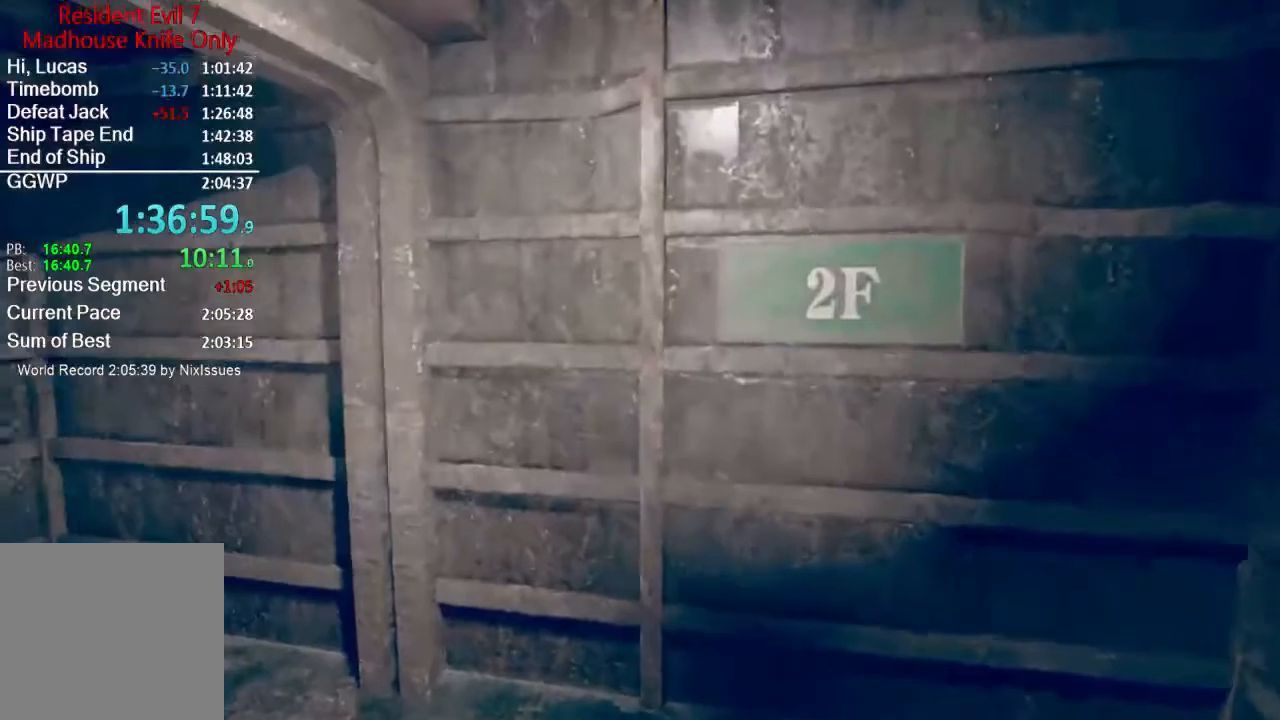
{"buttons": [], "left_stick": "up", "right_stick": "center", "events": [[500, "right_stick", "center"]]}
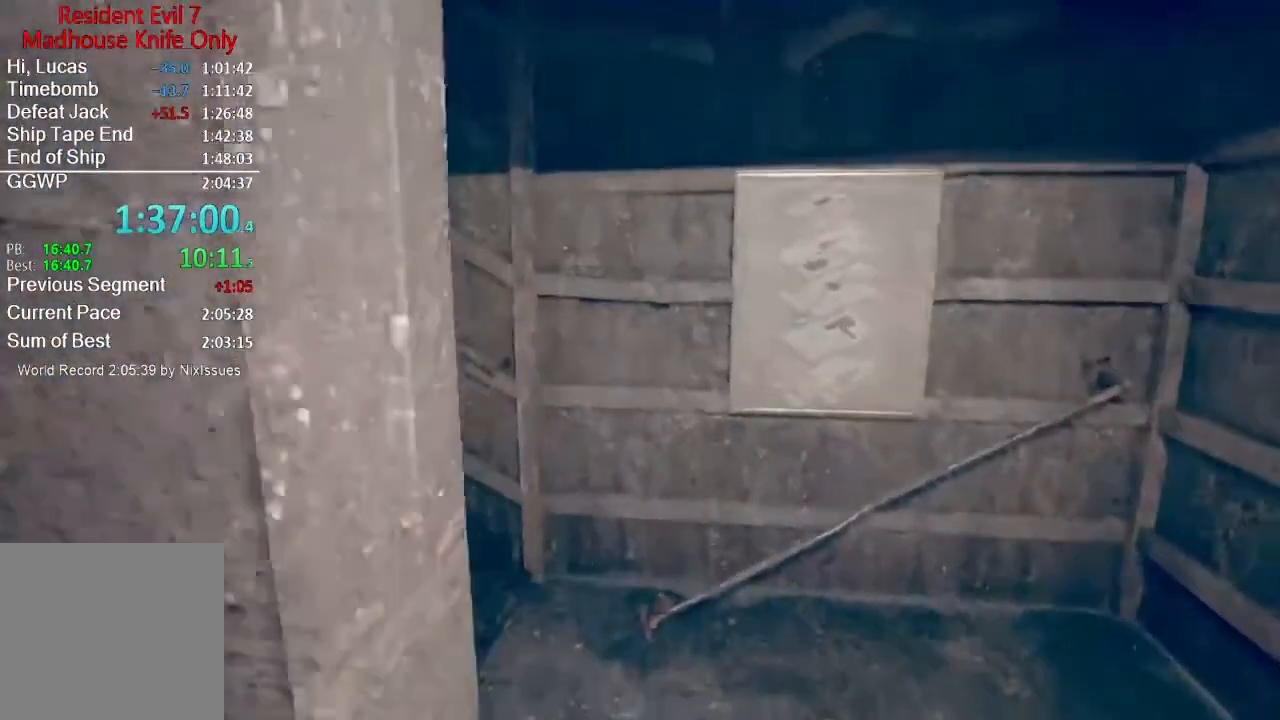
{"buttons": [], "left_stick": "up", "right_stick": "left", "events": [[117, "right_stick", "left"]]}
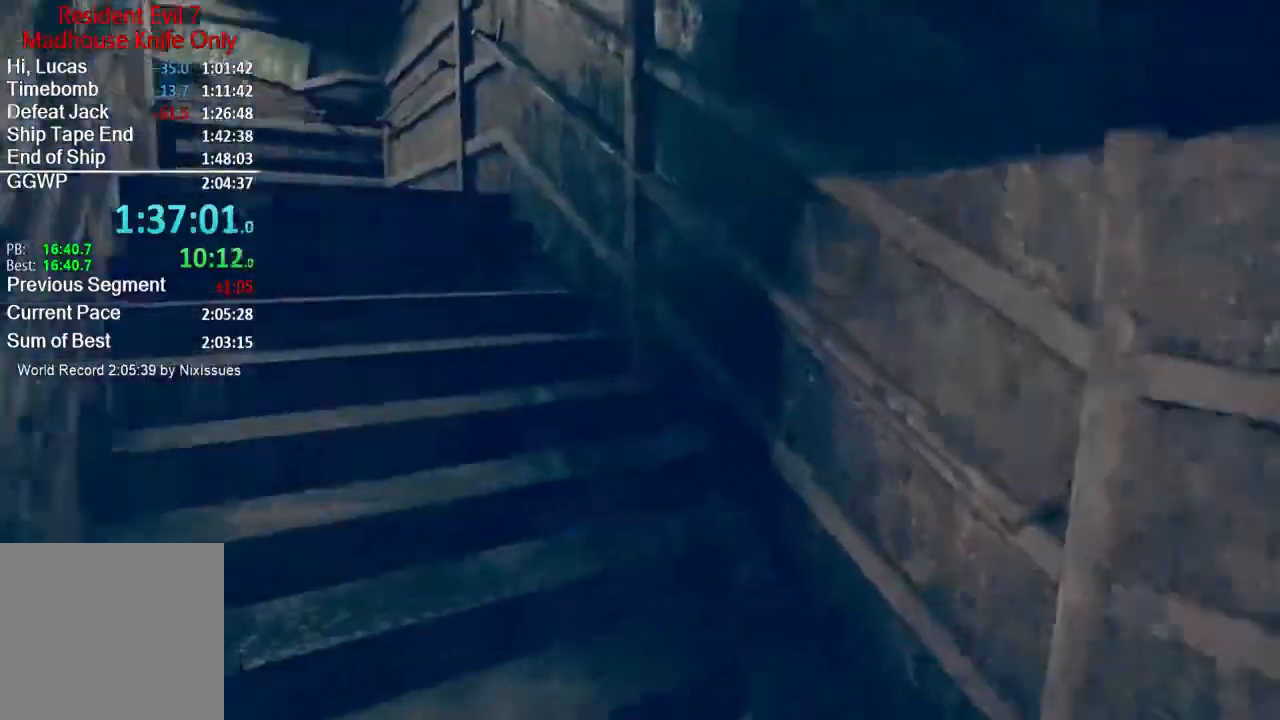
{"buttons": [], "left_stick": "up", "right_stick": "center", "events": [[200, "right_stick", "center"]]}
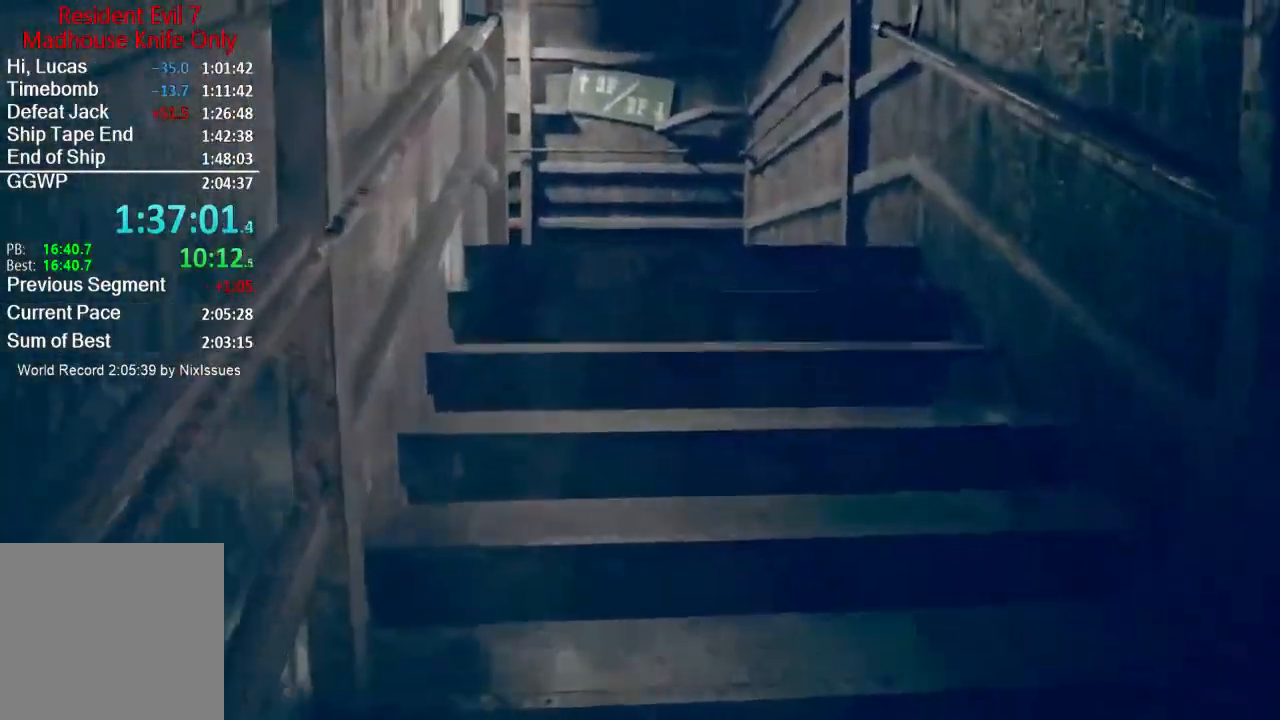
{"buttons": [], "left_stick": "up", "right_stick": "center", "events": []}
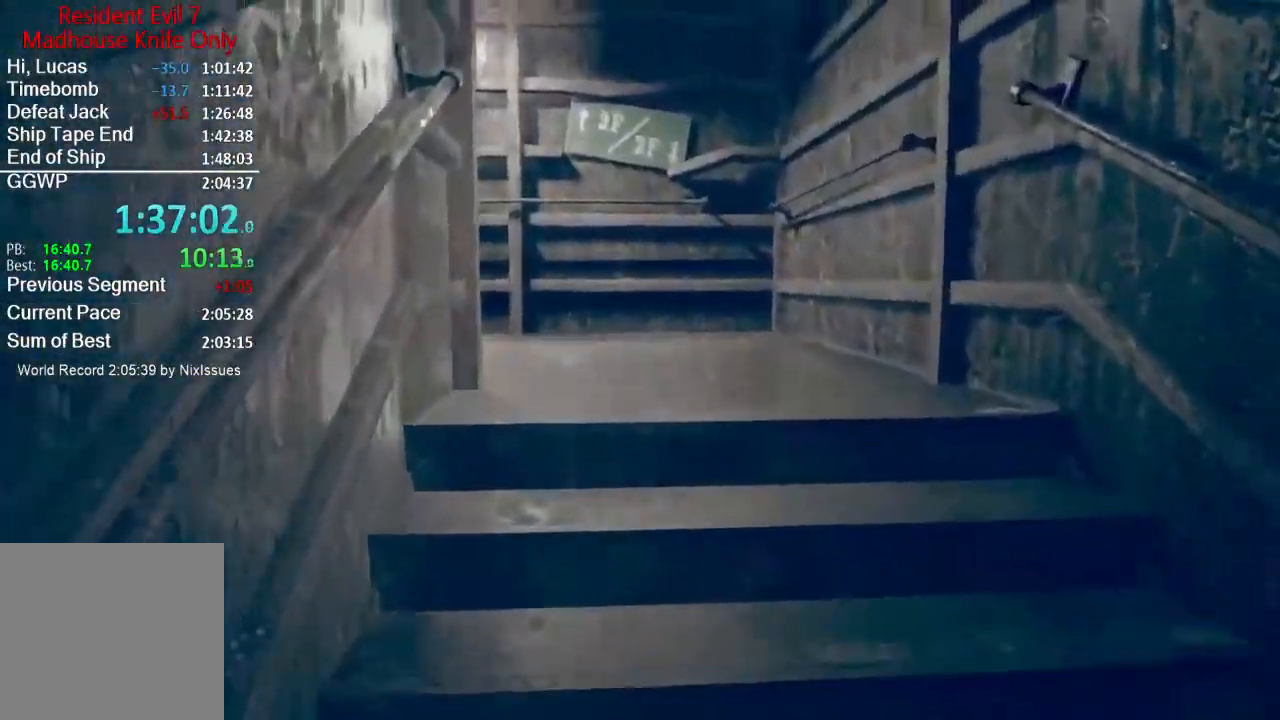
{"buttons": [], "left_stick": "up", "right_stick": "down-left", "events": [[250, "right_stick", "down-left"]]}
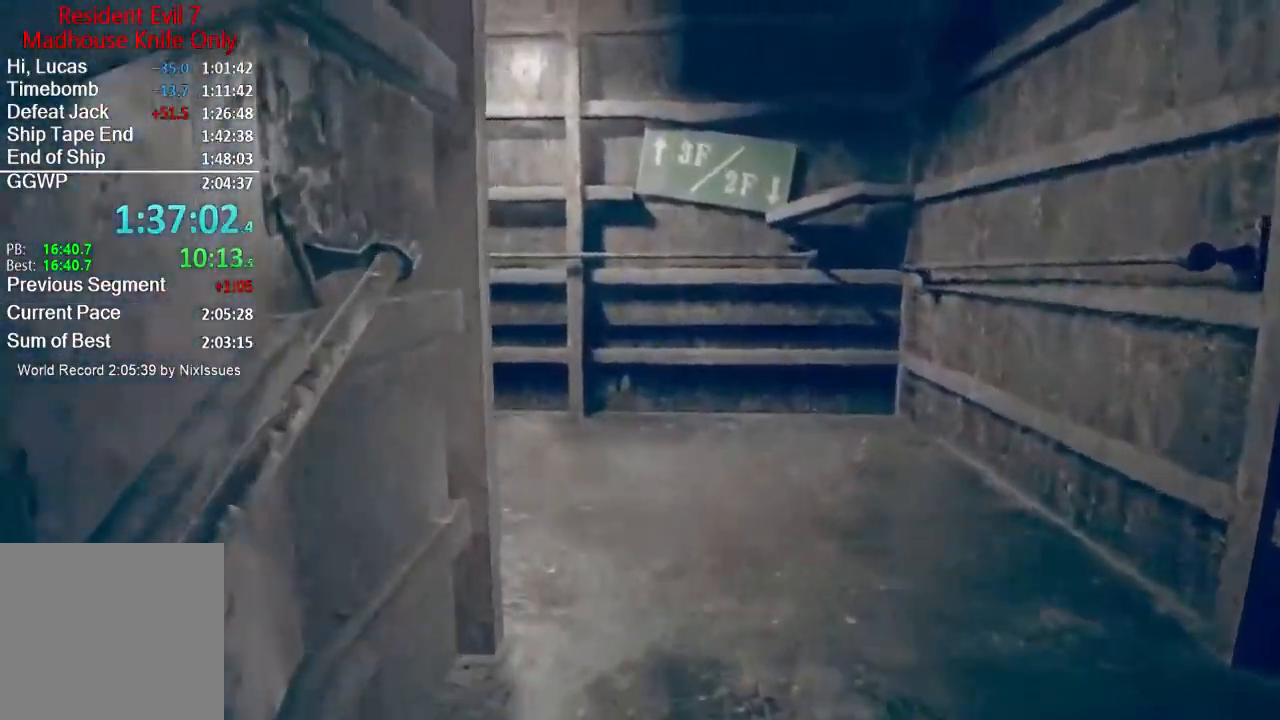
{"buttons": [], "left_stick": "up", "right_stick": "center", "events": [[134, "right_stick", "center"]]}